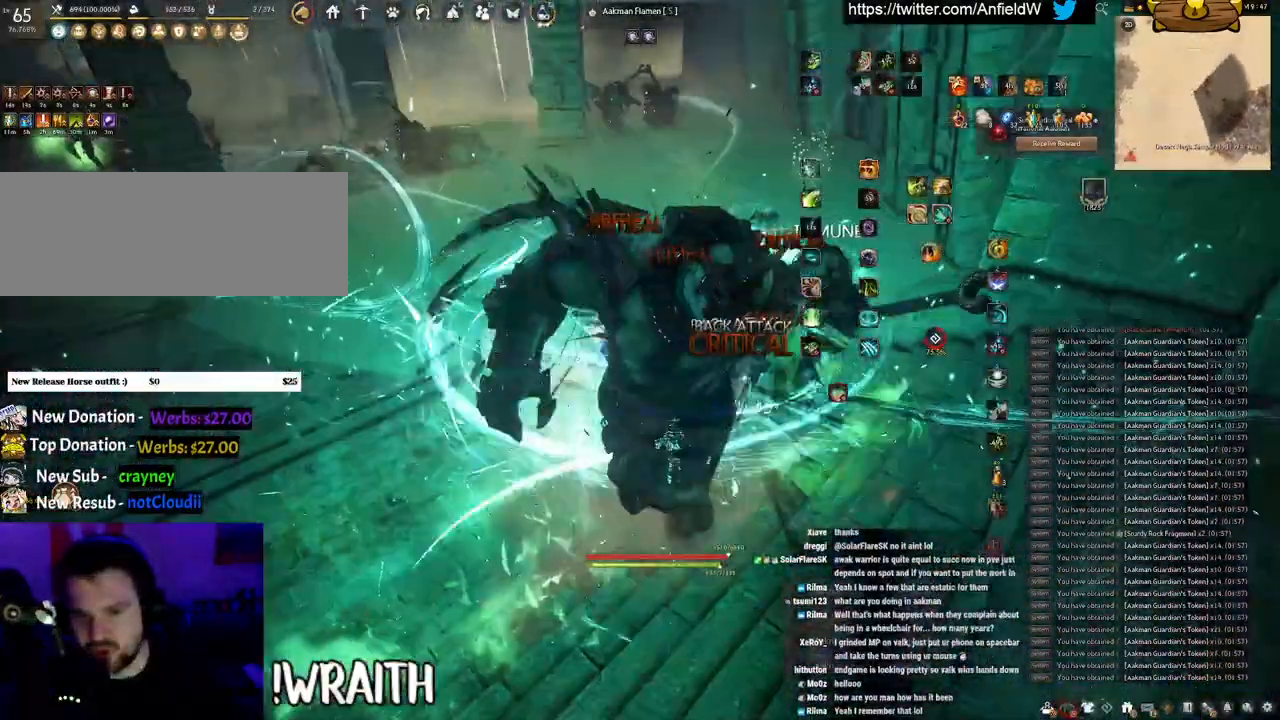
Gameplay with keyboard and mouse; each line is a JSON object with the keys and mouse buttons held at the frame after it. "events" lists presses ("down") and releases ("up") of "a", "c", "d", "e", "f", "q", "s", "shift", "space", "tab", "w", "x", "z", "mouse_left" and "mouse_right" between this image and that frame as [ms after this image, input, new state], when the widget could be followed in between. "mouse_left", "mouse_right" = the "left", "right" buttons of the "mouse" list. No other keys are recorded. Mouse movement is not recorded.
{"keys": ["w"], "mouse": [], "events": [[250, "w", "down"]]}
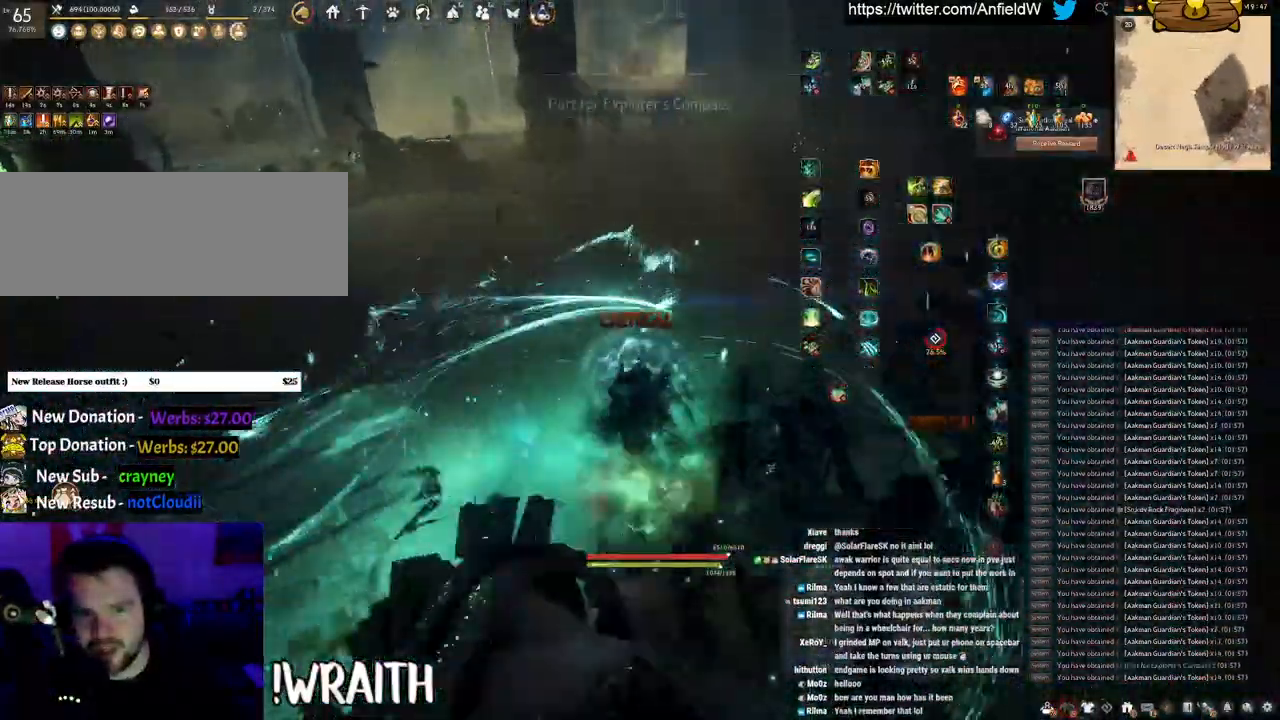
{"keys": ["w"], "mouse": ["right"], "events": [[83, "mouse_right", "down"]]}
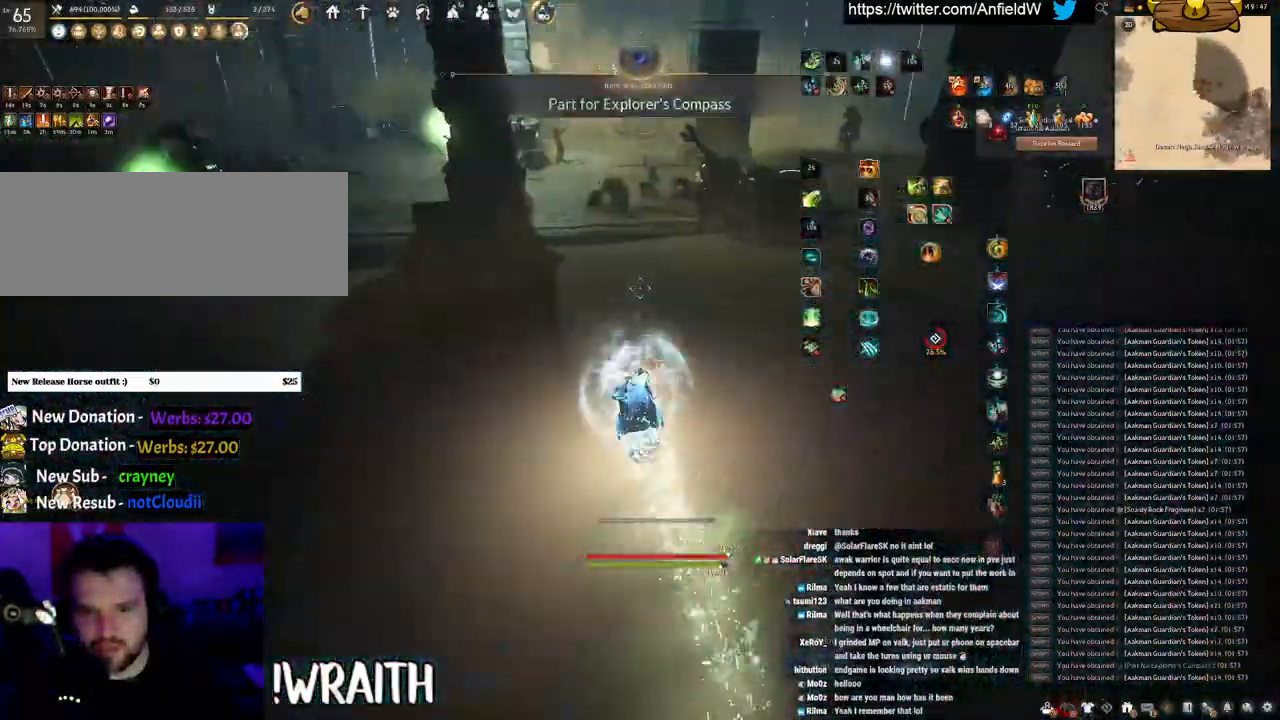
{"keys": ["w"], "mouse": ["right"], "events": []}
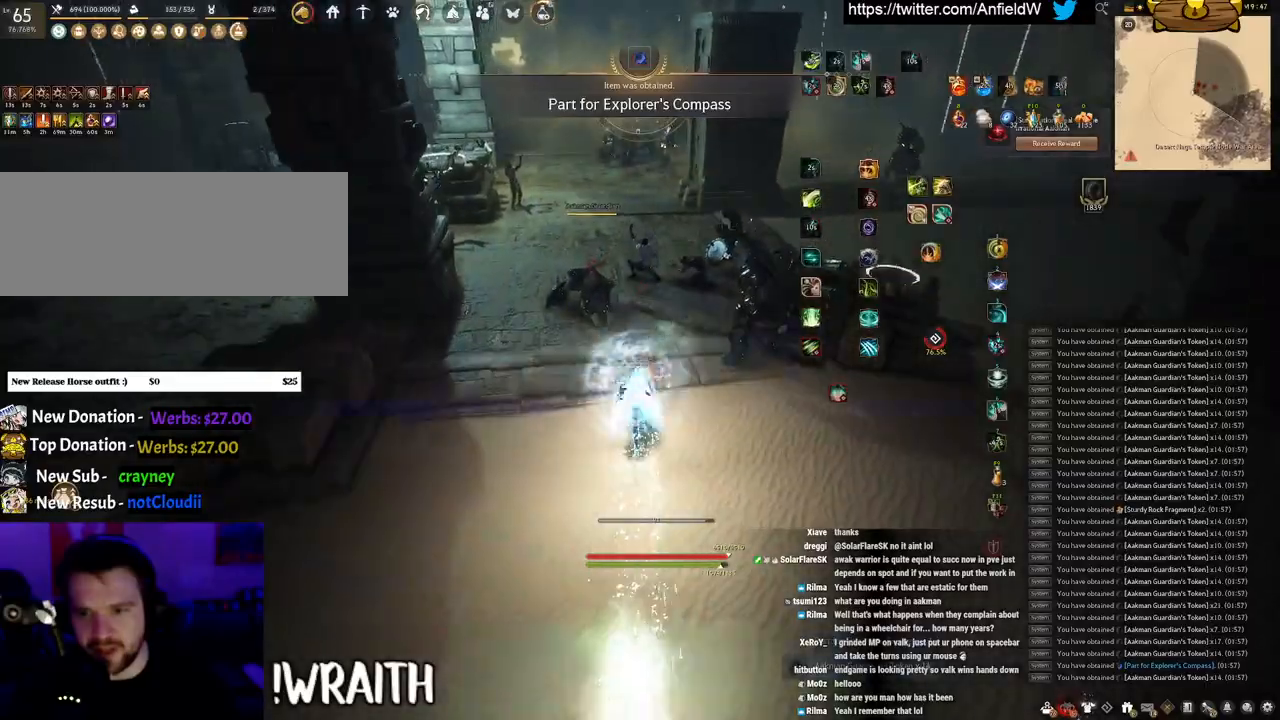
{"keys": ["space"], "mouse": [], "events": [[17, "w", "up"], [50, "mouse_right", "up"], [83, "q", "down"], [383, "space", "down"], [433, "q", "up"]]}
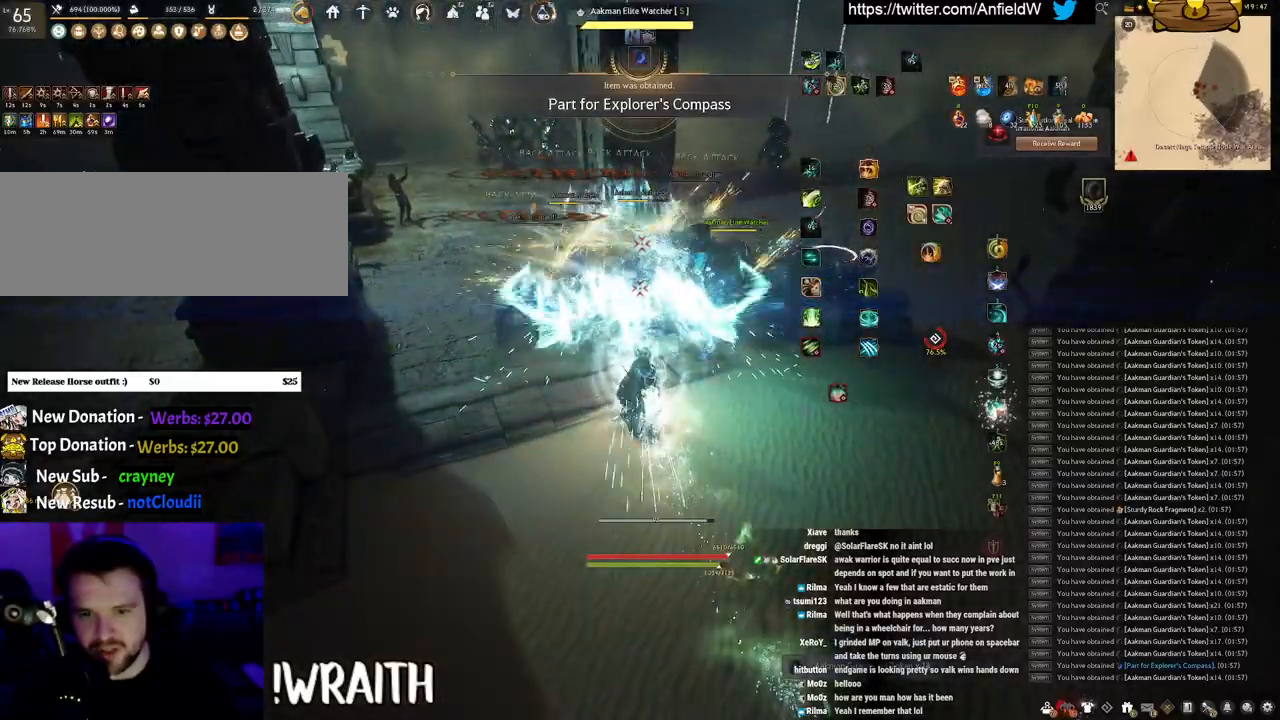
{"keys": ["space"], "mouse": [], "events": []}
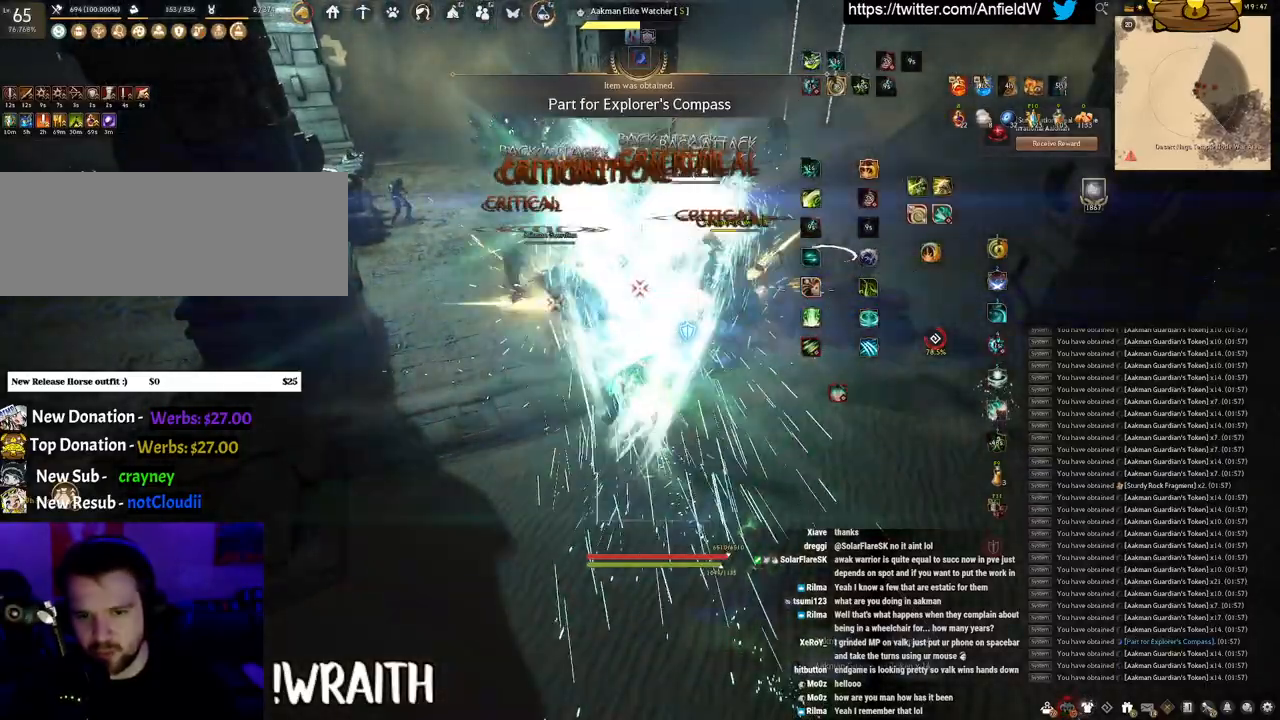
{"keys": [], "mouse": [], "events": [[117, "space", "up"]]}
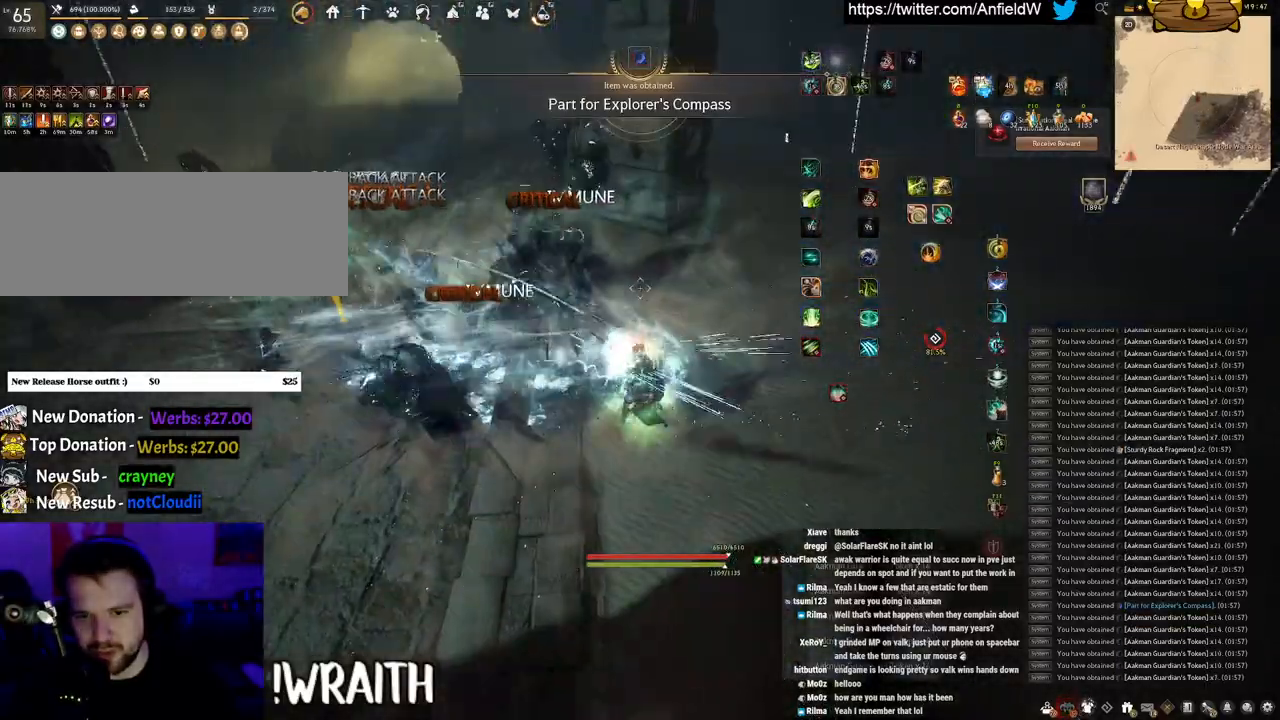
{"keys": ["d", "w"], "mouse": [], "events": [[267, "d", "down"], [317, "w", "down"]]}
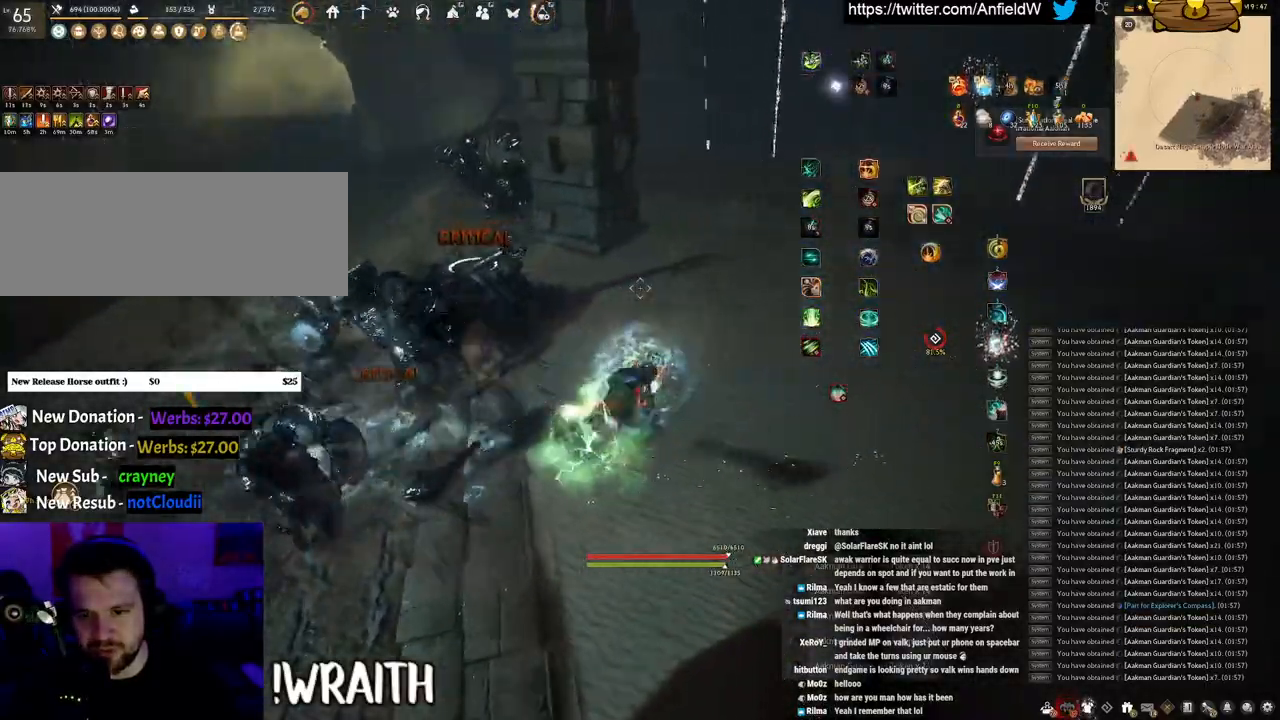
{"keys": ["w"], "mouse": ["right"], "events": [[17, "d", "up"], [17, "mouse_right", "down"]]}
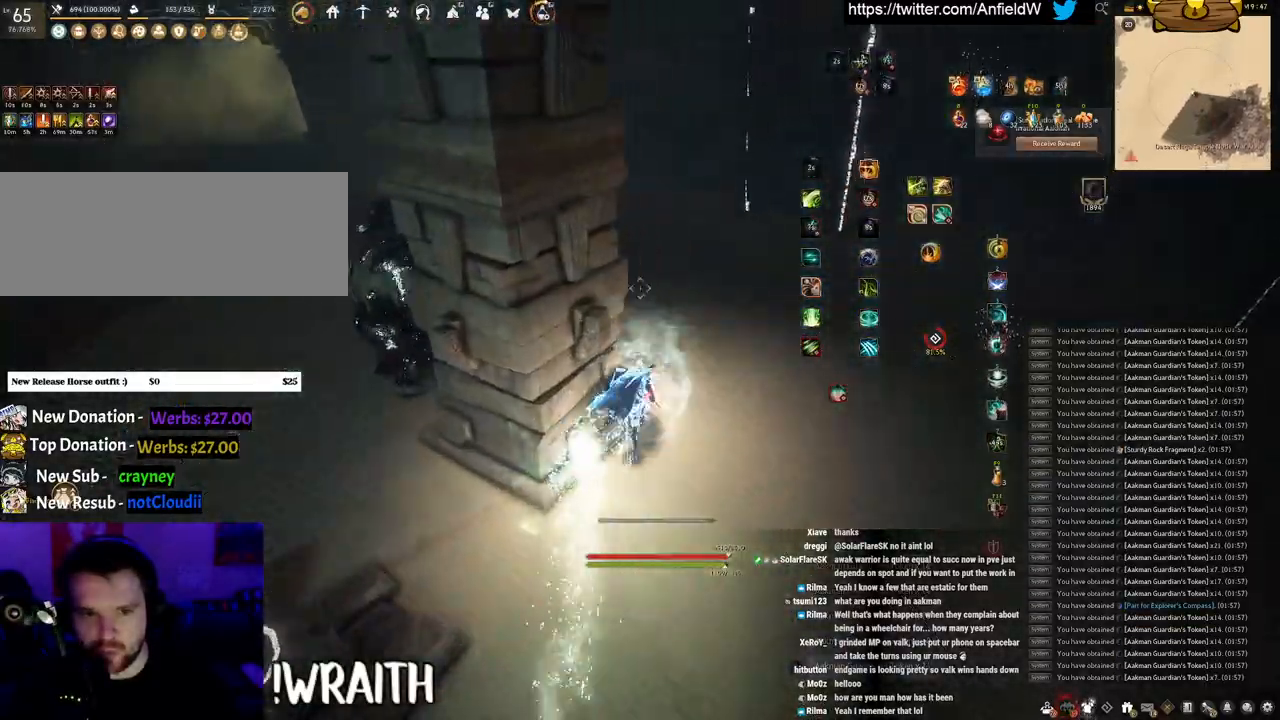
{"keys": ["w"], "mouse": ["right"], "events": [[33, "d", "down"], [217, "d", "up"]]}
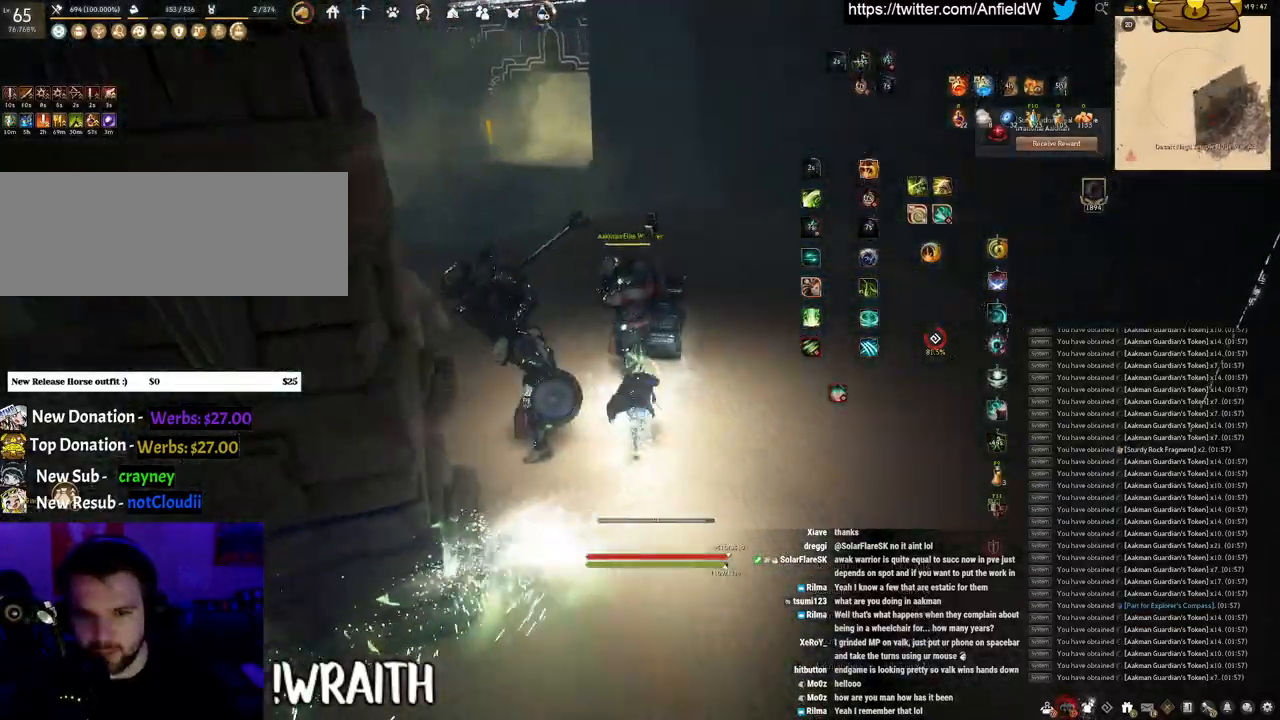
{"keys": [], "mouse": [], "events": [[50, "mouse_right", "up"], [167, "w", "up"]]}
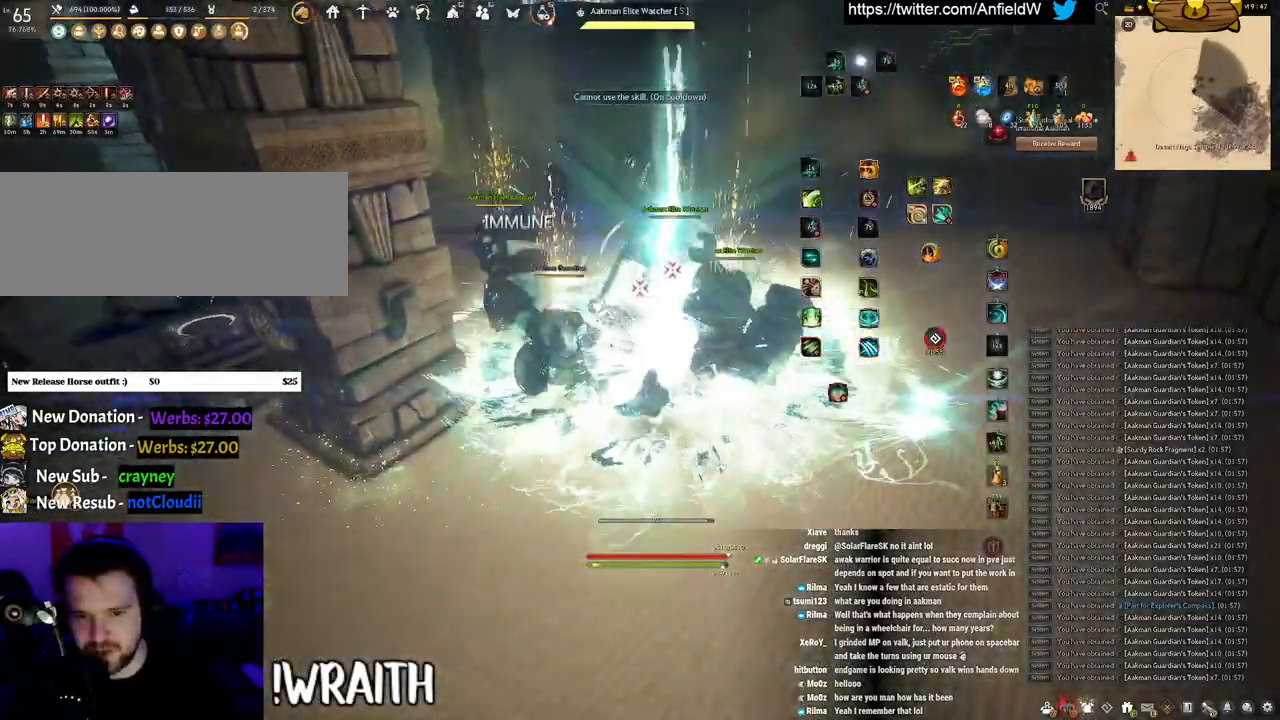
{"keys": ["q"], "mouse": [], "events": [[100, "q", "down"]]}
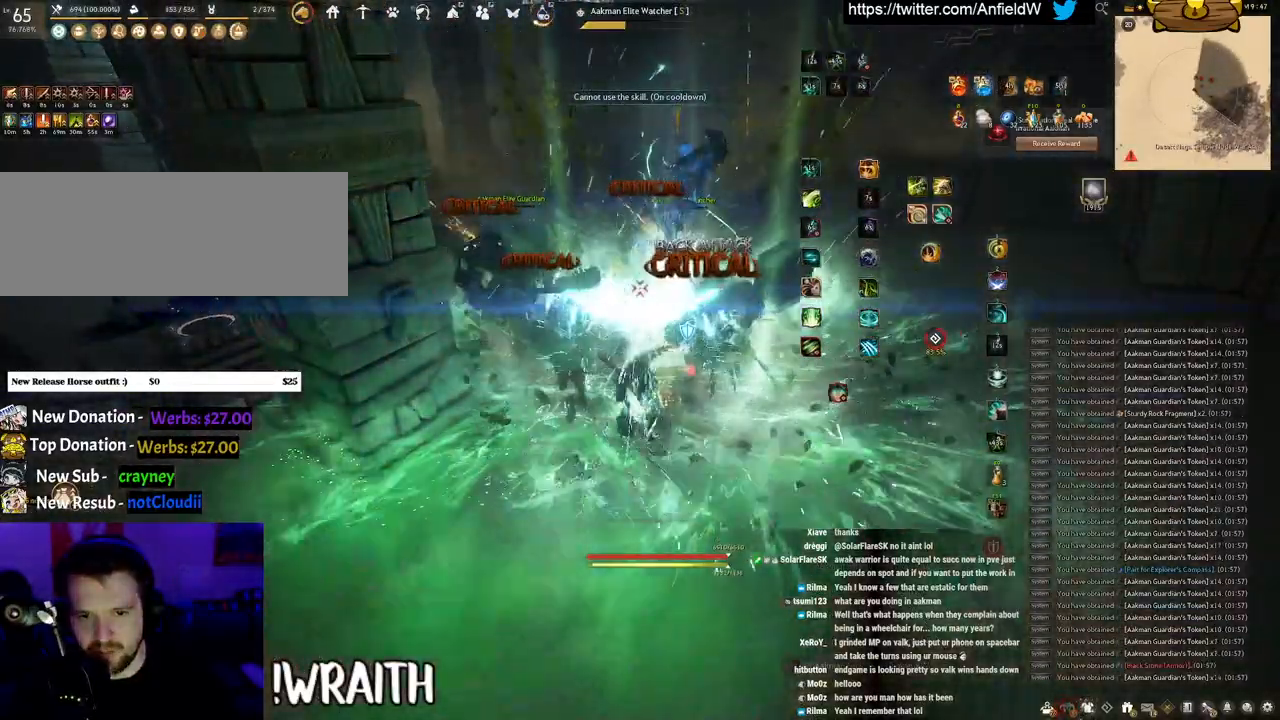
{"keys": ["w"], "mouse": ["right"], "events": [[67, "q", "up"], [200, "w", "down"], [267, "mouse_right", "down"]]}
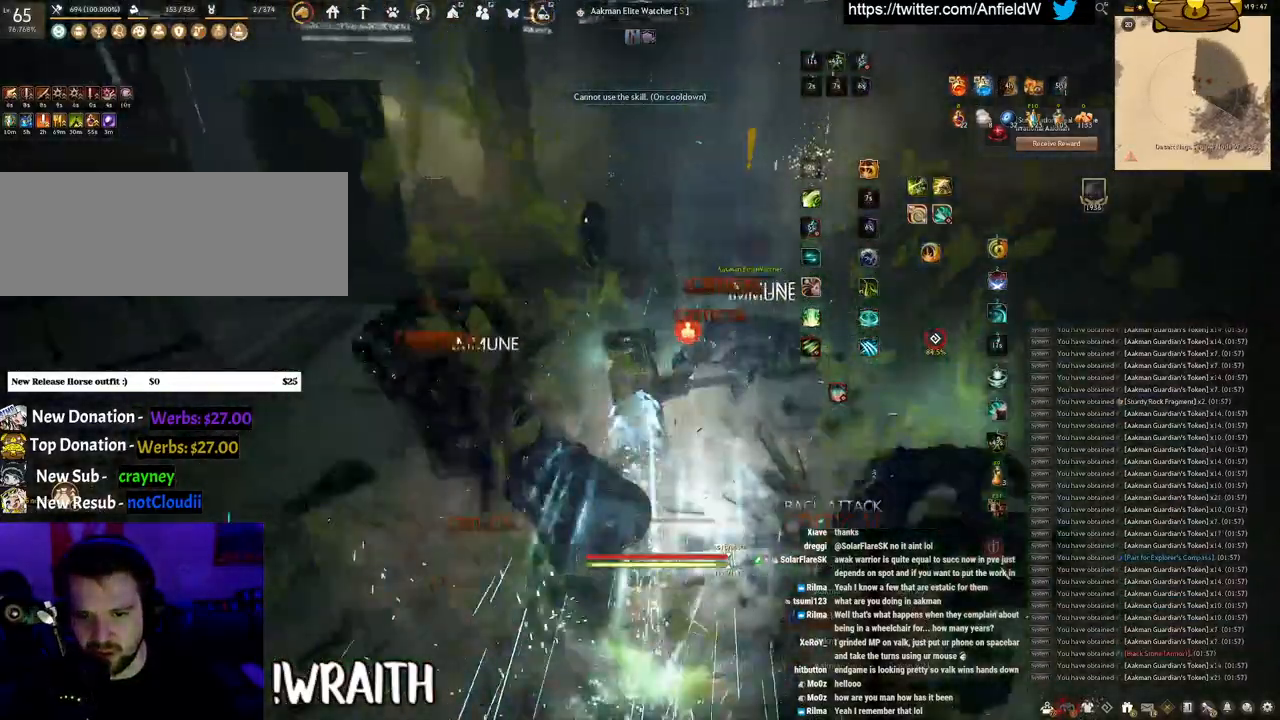
{"keys": ["f", "w"], "mouse": [], "events": [[417, "mouse_right", "up"], [467, "f", "down"]]}
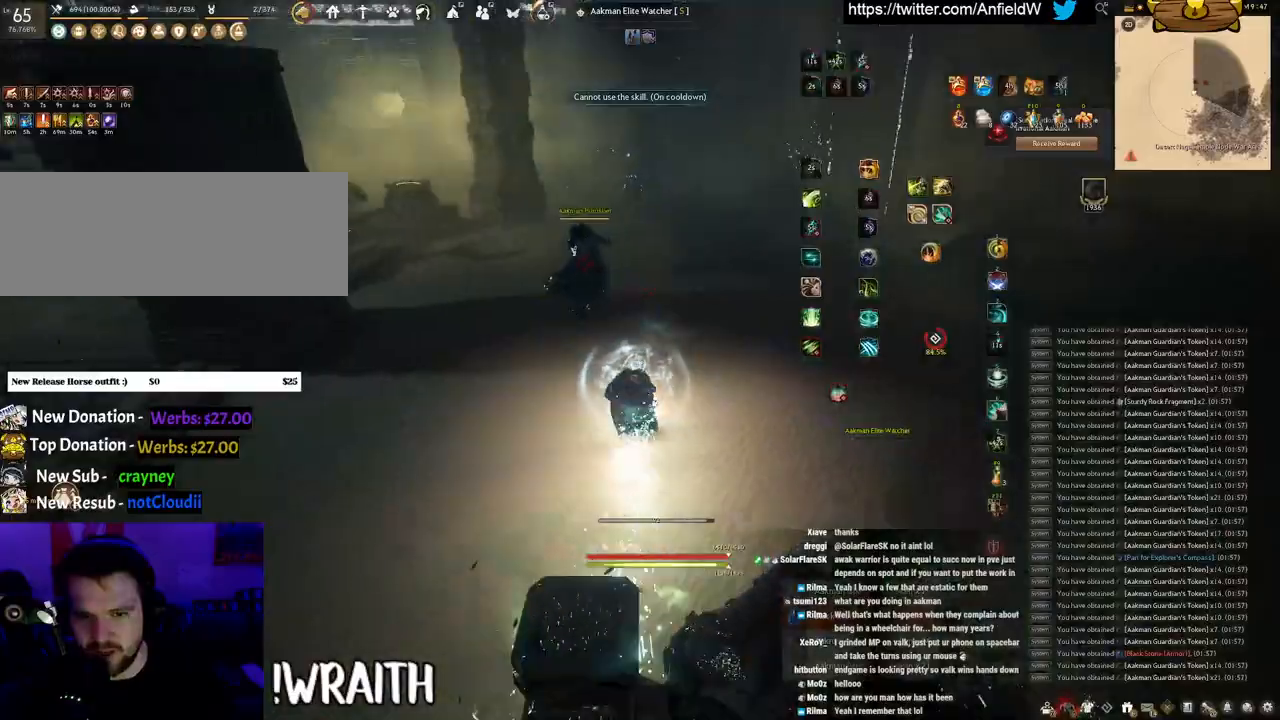
{"keys": ["f", "w"], "mouse": [], "events": [[67, "w", "up"], [450, "w", "down"]]}
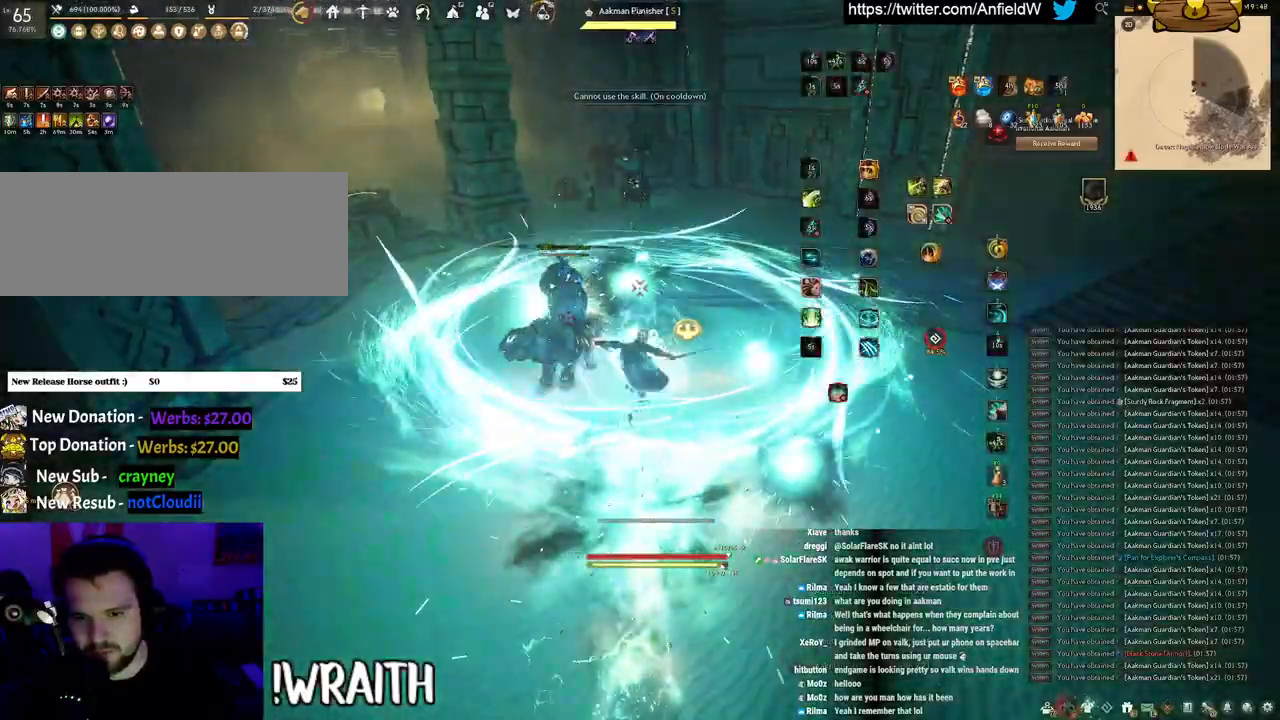
{"keys": ["f", "shift"], "mouse": [], "events": [[467, "shift", "down"], [500, "w", "up"]]}
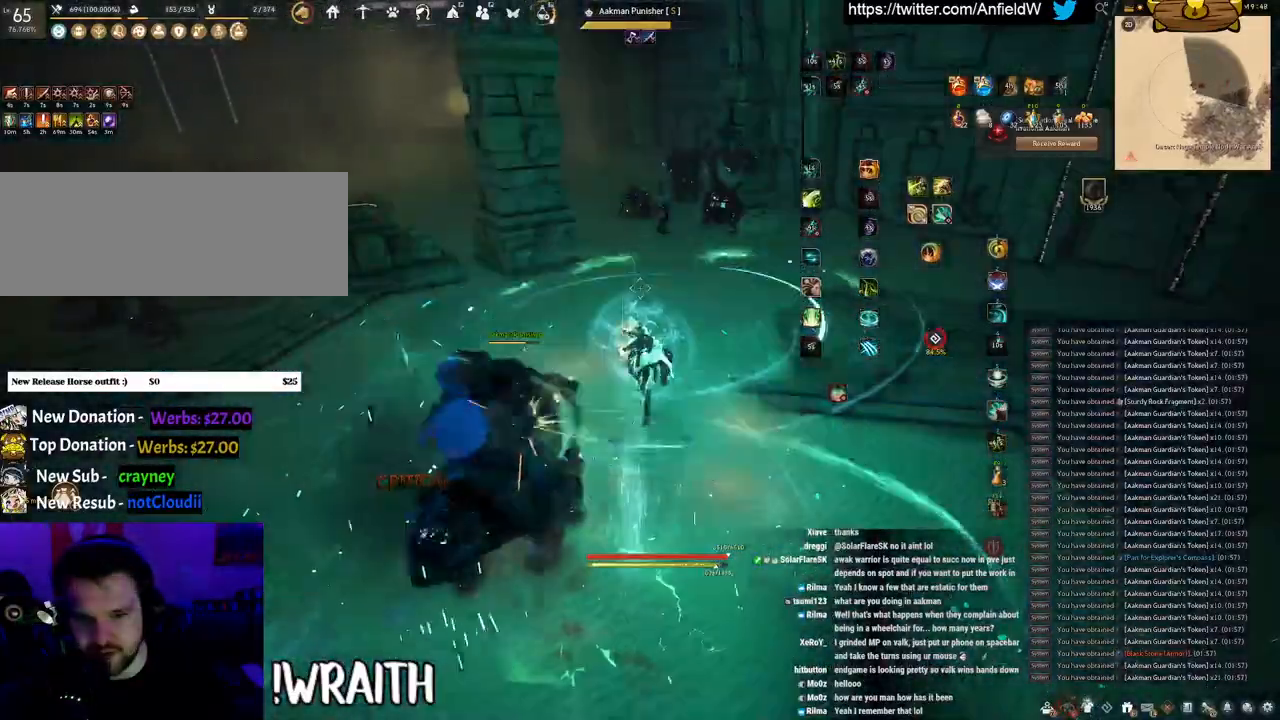
{"keys": ["f", "shift"], "mouse": [], "events": []}
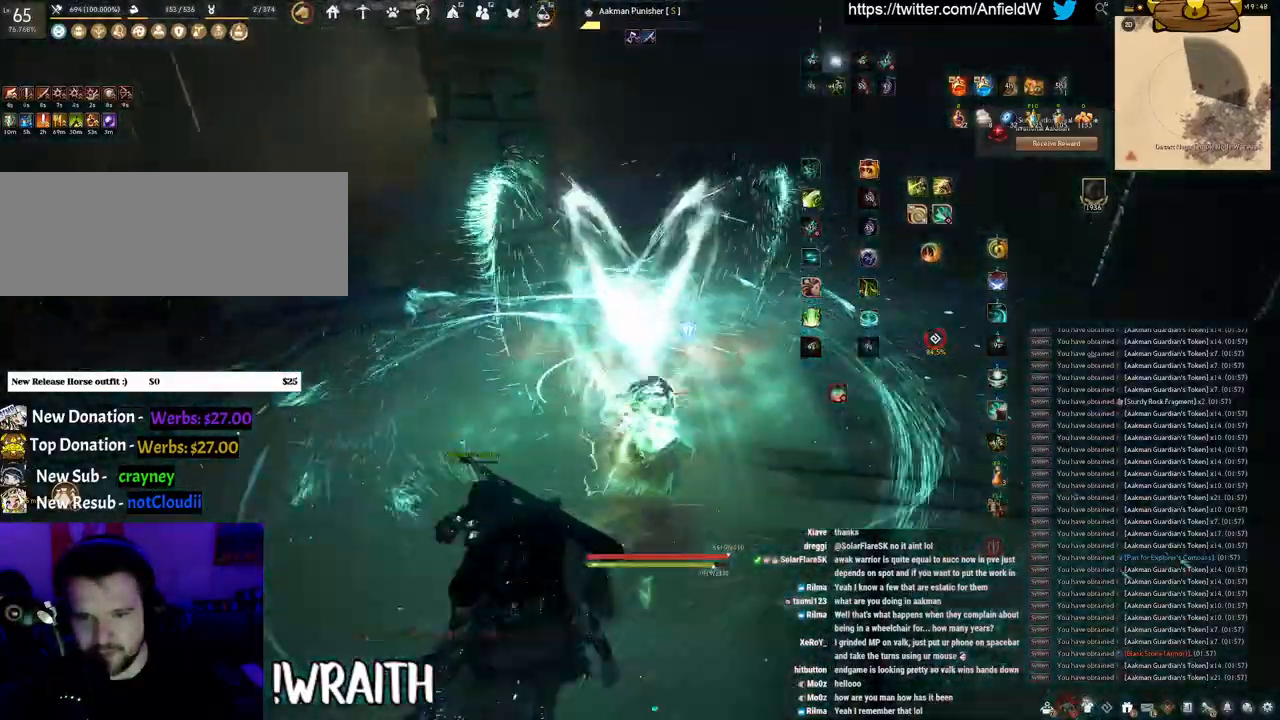
{"keys": [], "mouse": ["left"], "events": [[100, "shift", "up"], [100, "w", "down"], [450, "f", "up"], [450, "w", "up"], [467, "mouse_left", "down"]]}
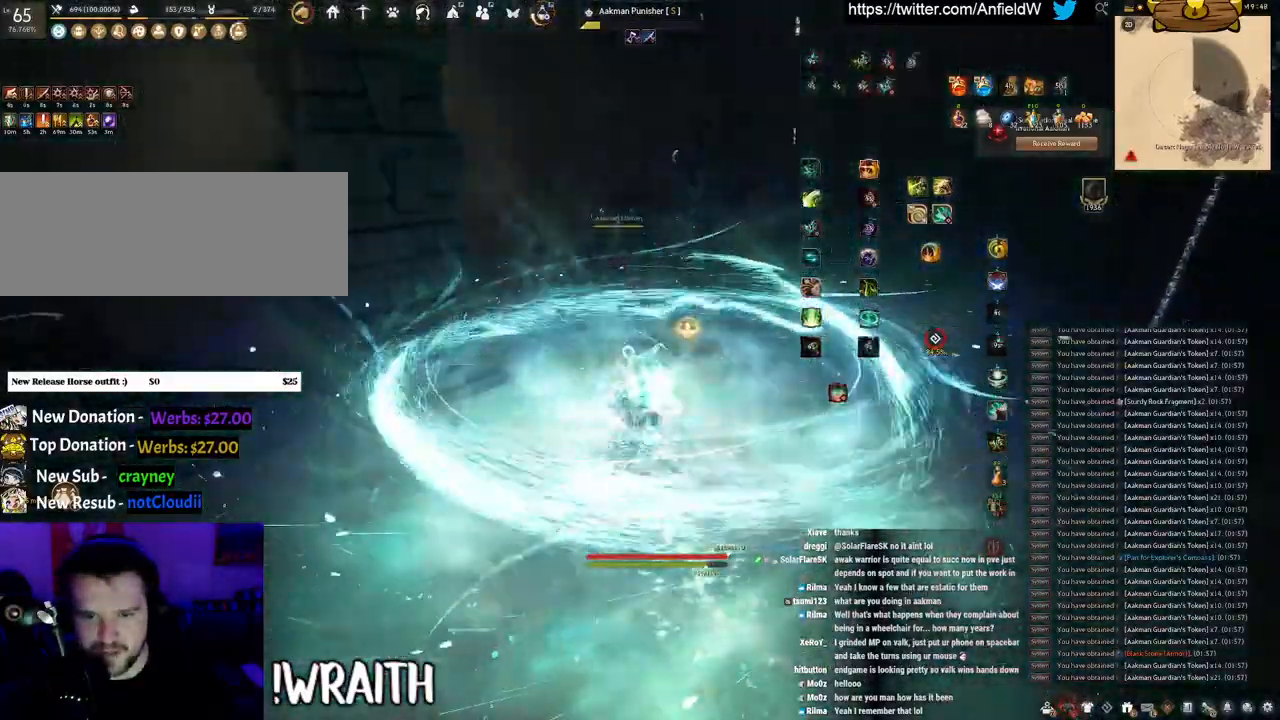
{"keys": [], "mouse": ["right"], "events": [[267, "mouse_left", "up"], [367, "mouse_right", "down"]]}
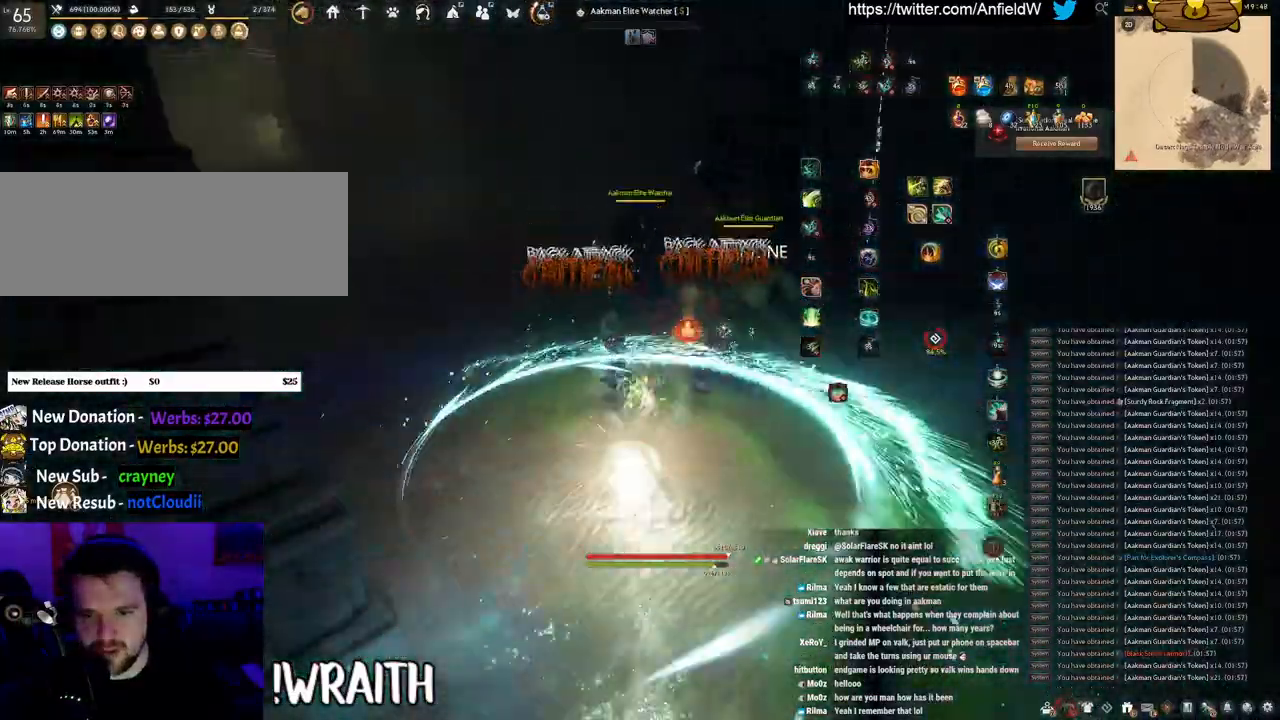
{"keys": ["f", "space"], "mouse": [], "events": [[233, "f", "down"], [300, "mouse_right", "up"], [500, "space", "down"]]}
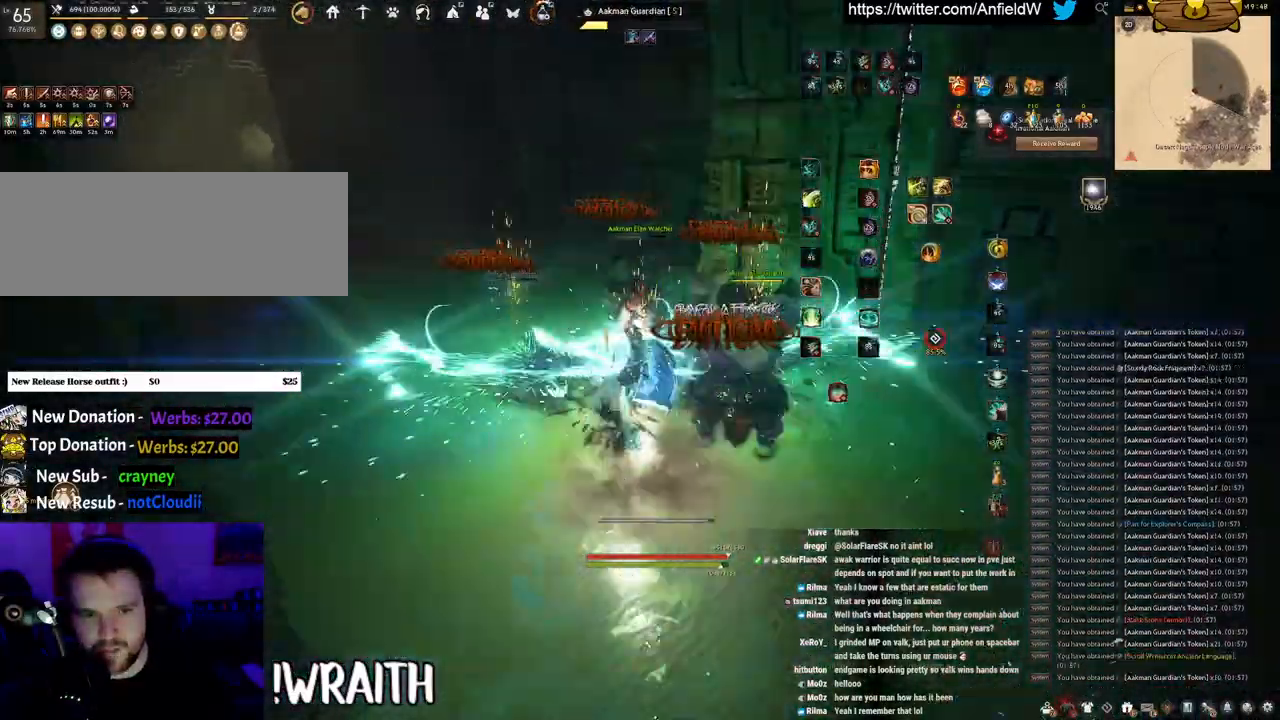
{"keys": ["space"], "mouse": [], "events": [[33, "f", "up"]]}
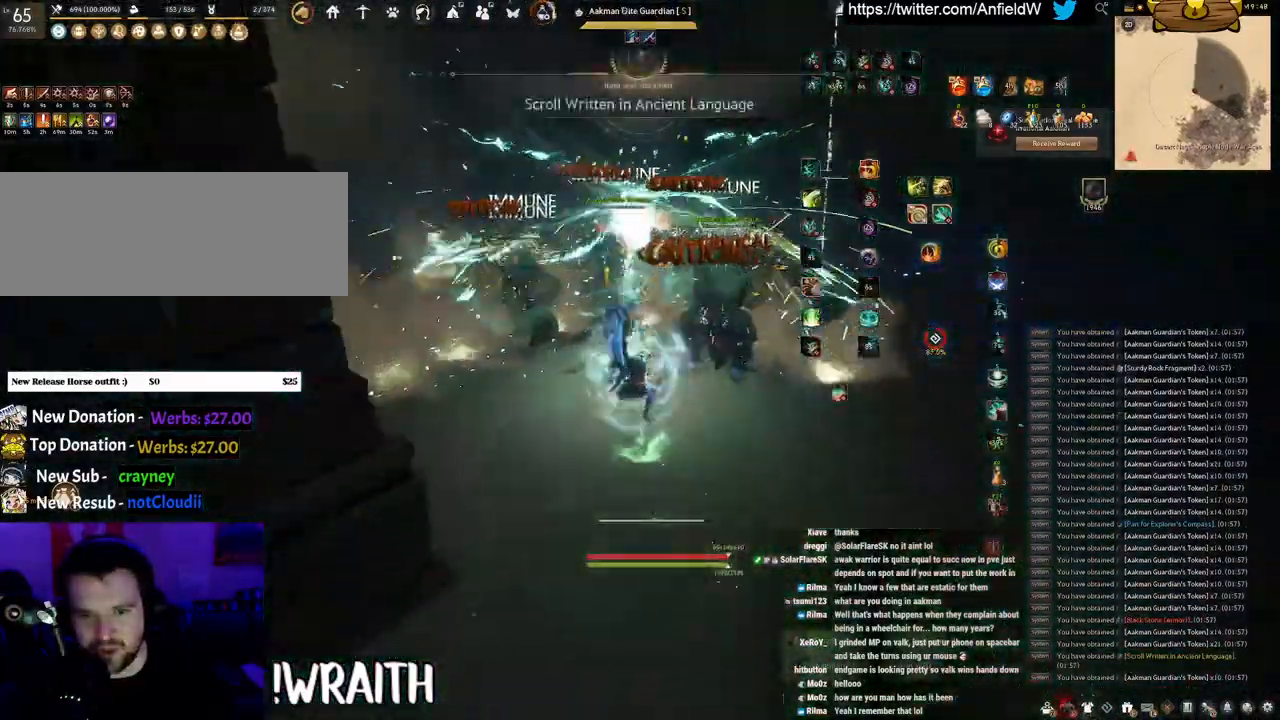
{"keys": ["a", "c"], "mouse": [], "events": [[33, "a", "down"], [33, "space", "up"], [133, "f", "down"], [300, "f", "up"], [417, "c", "down"]]}
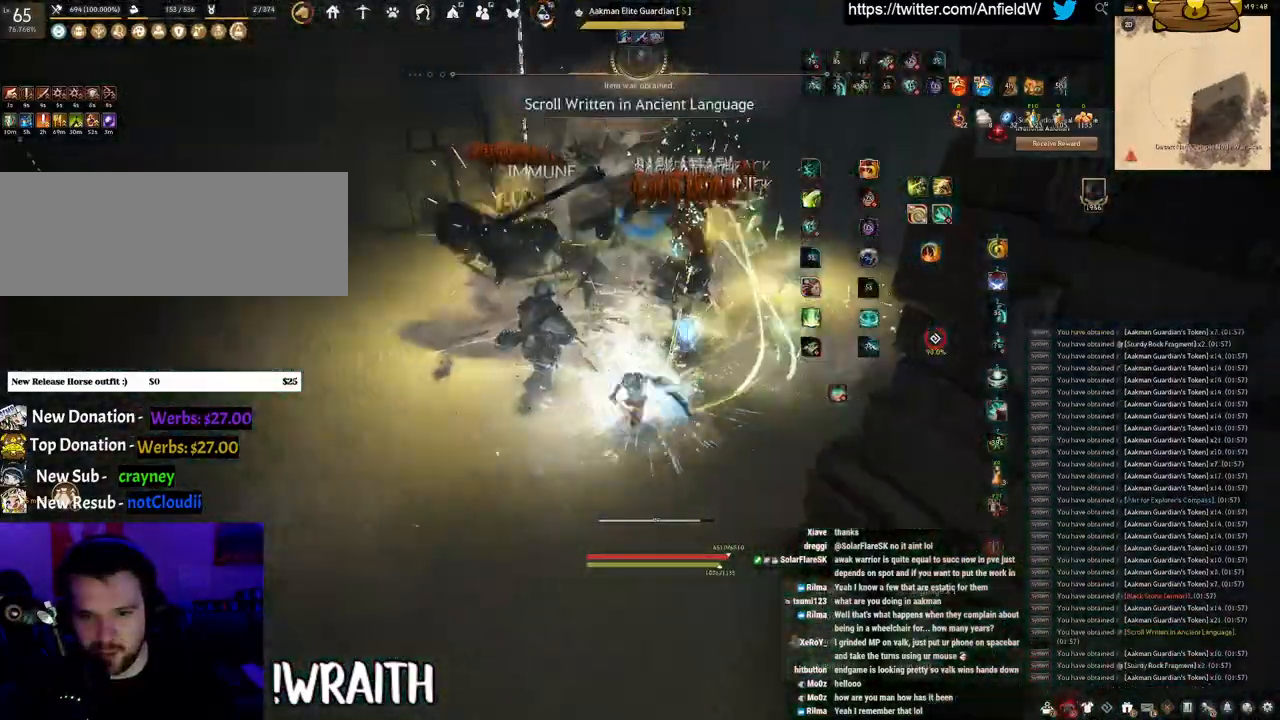
{"keys": ["f", "w"], "mouse": [], "events": [[50, "c", "up"], [67, "a", "up"], [183, "w", "down"], [233, "f", "down"]]}
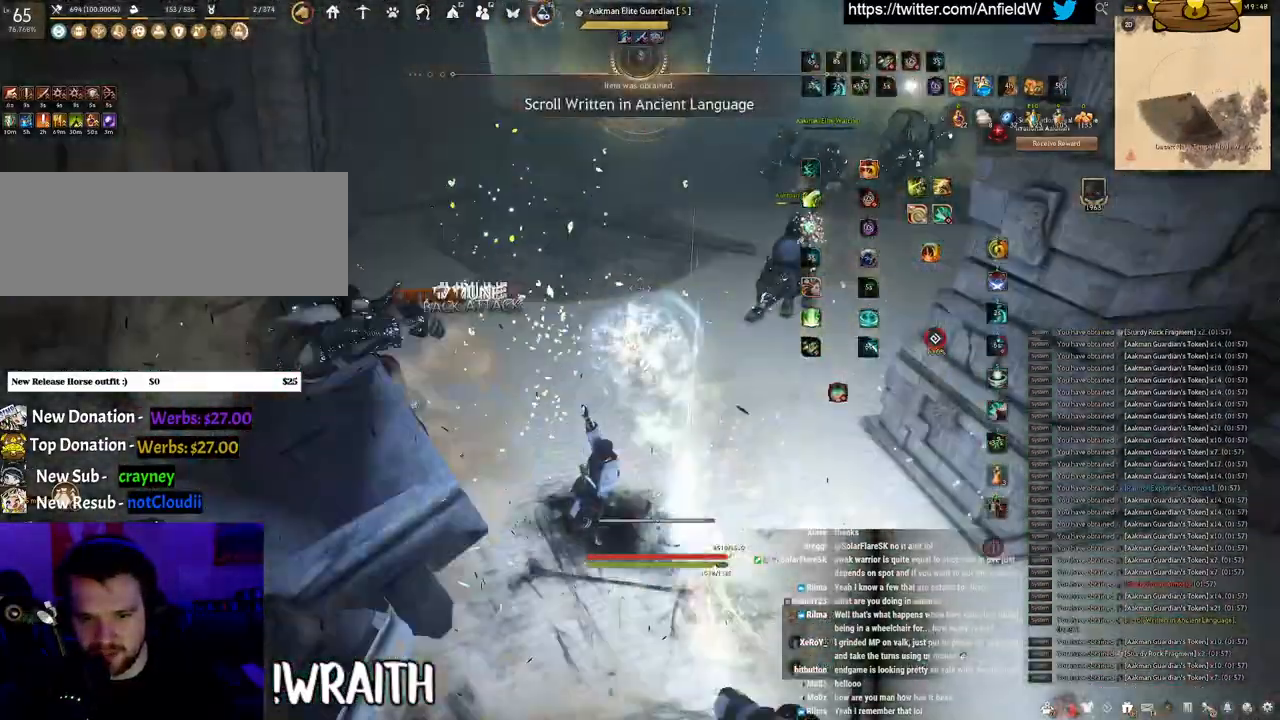
{"keys": [], "mouse": ["left"], "events": [[83, "f", "up"], [83, "w", "up"], [267, "mouse_left", "down"]]}
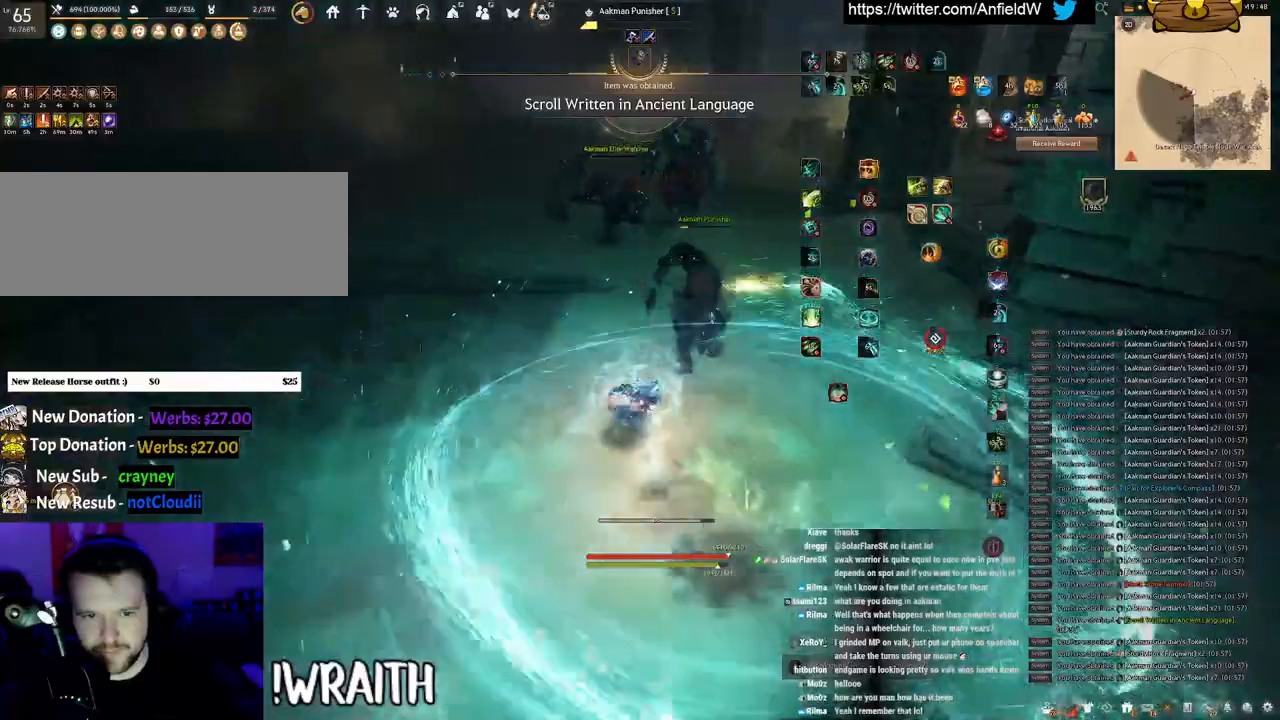
{"keys": ["q"], "mouse": [], "events": [[117, "q", "down"], [150, "mouse_left", "up"]]}
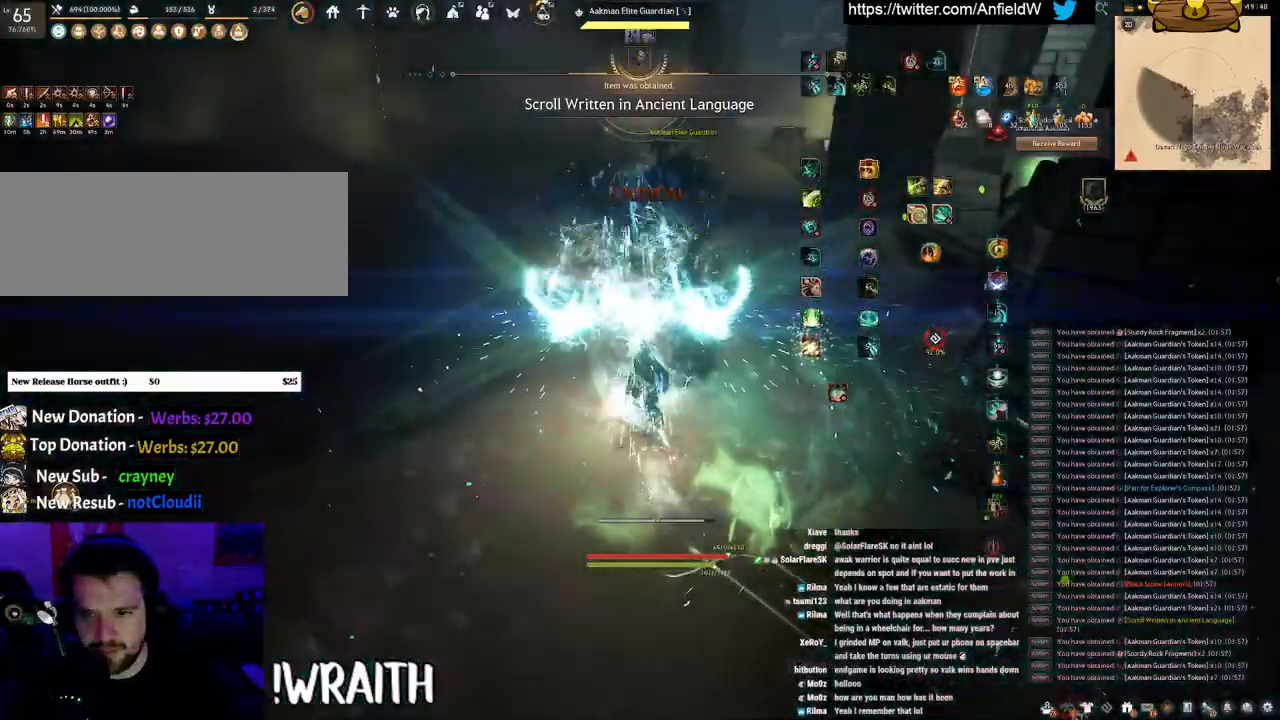
{"keys": ["space"], "mouse": [], "events": [[50, "q", "up"], [183, "space", "down"]]}
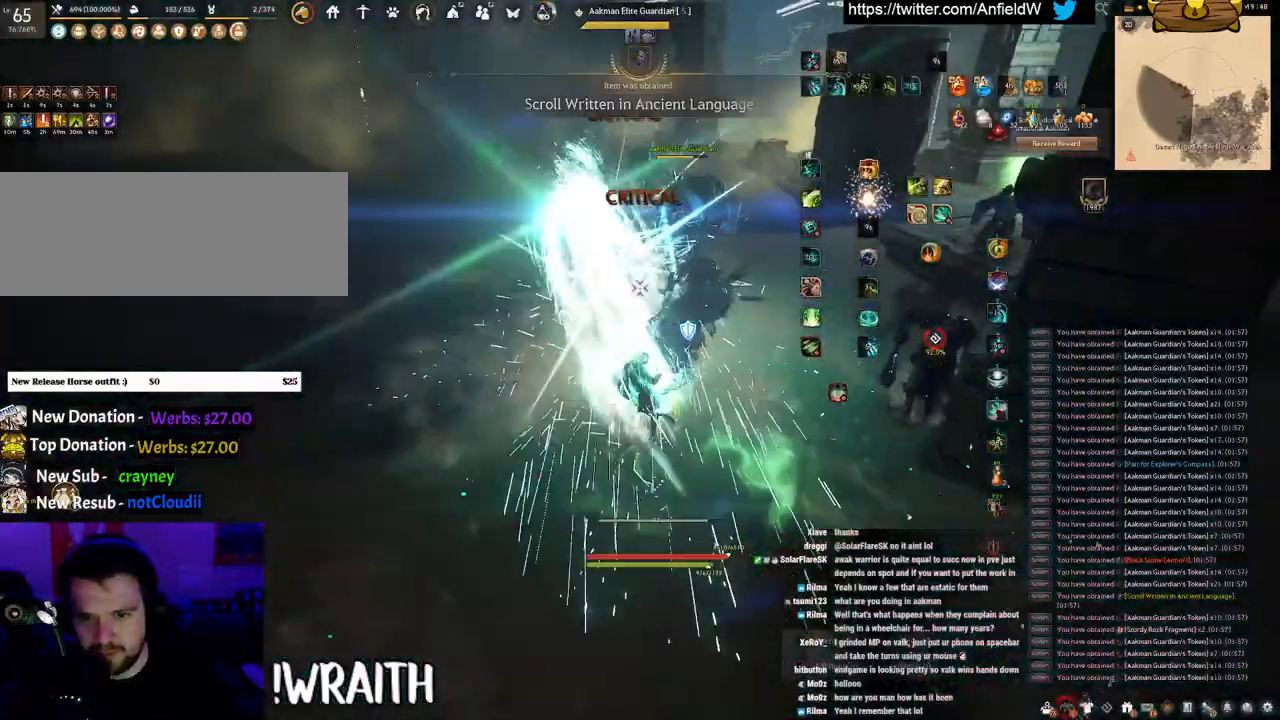
{"keys": ["f", "w"], "mouse": [], "events": [[17, "mouse_left", "down"], [200, "mouse_left", "up"], [233, "space", "up"], [317, "w", "down"], [400, "f", "down"]]}
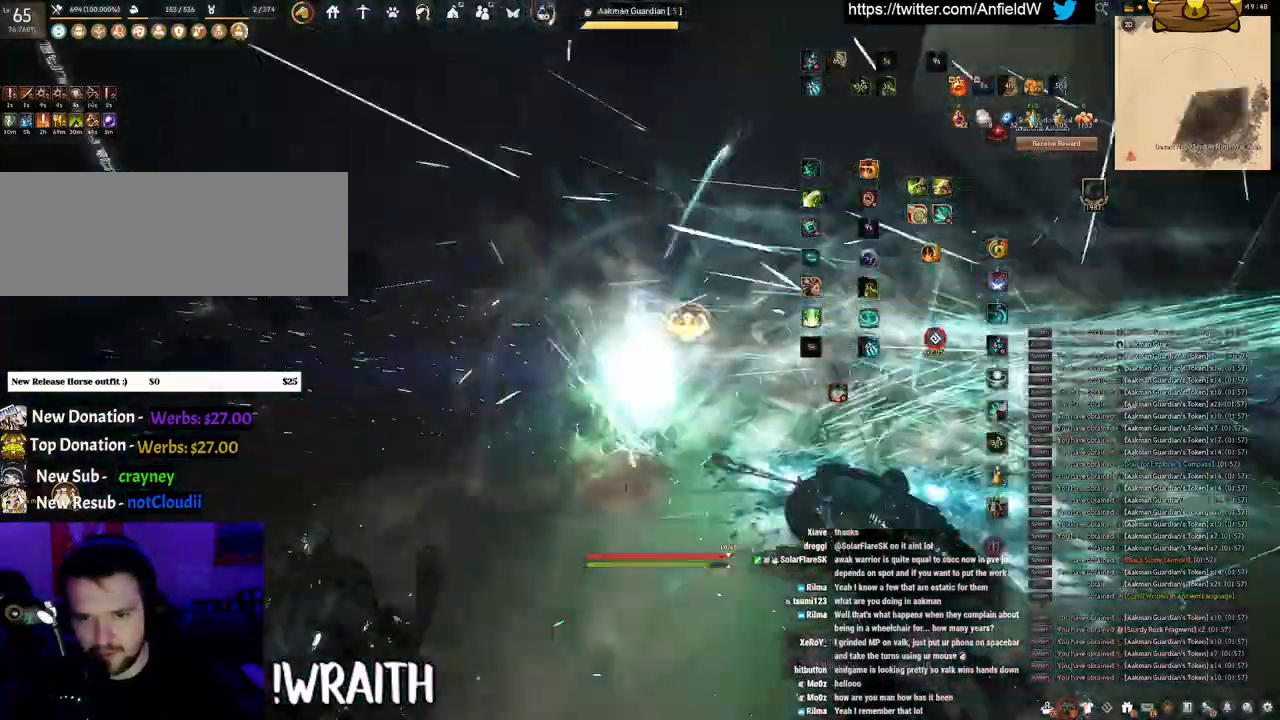
{"keys": [], "mouse": ["left"], "events": [[267, "f", "up"], [283, "w", "up"], [300, "mouse_left", "down"]]}
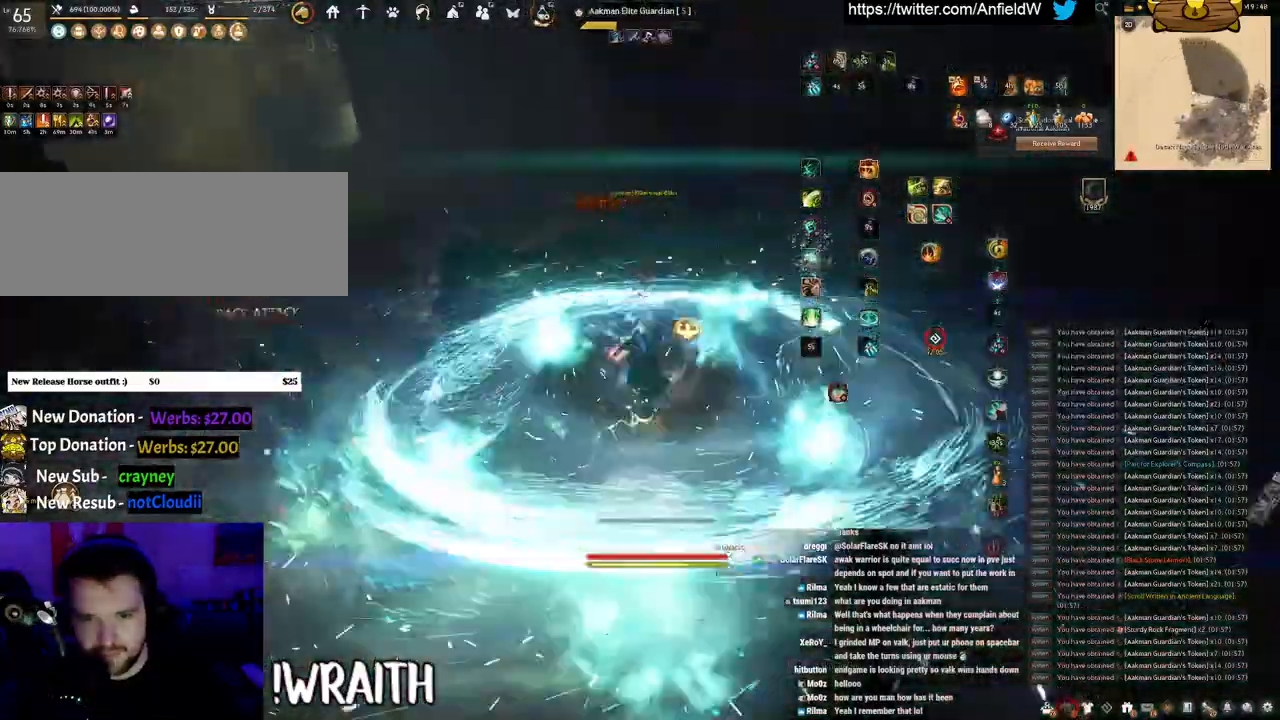
{"keys": ["f", "w"], "mouse": [], "events": [[300, "mouse_left", "up"], [333, "f", "down"], [417, "w", "down"]]}
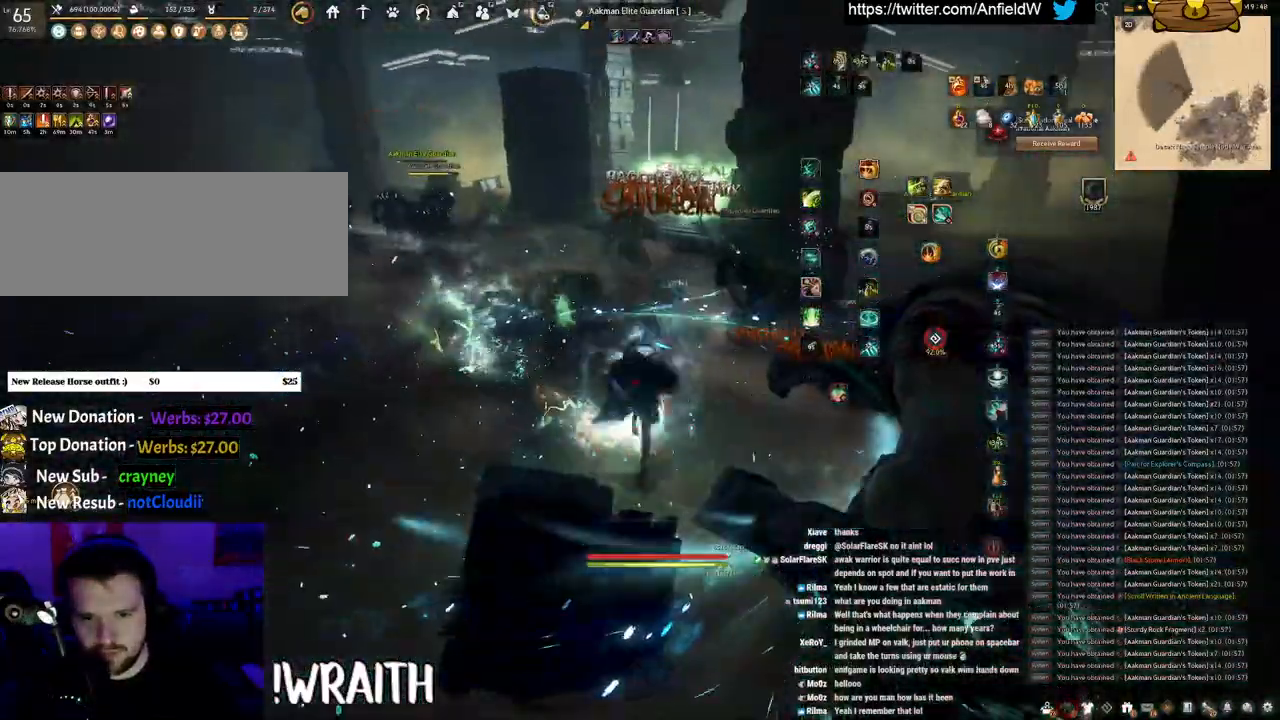
{"keys": ["f"], "mouse": [], "events": [[333, "w", "up"]]}
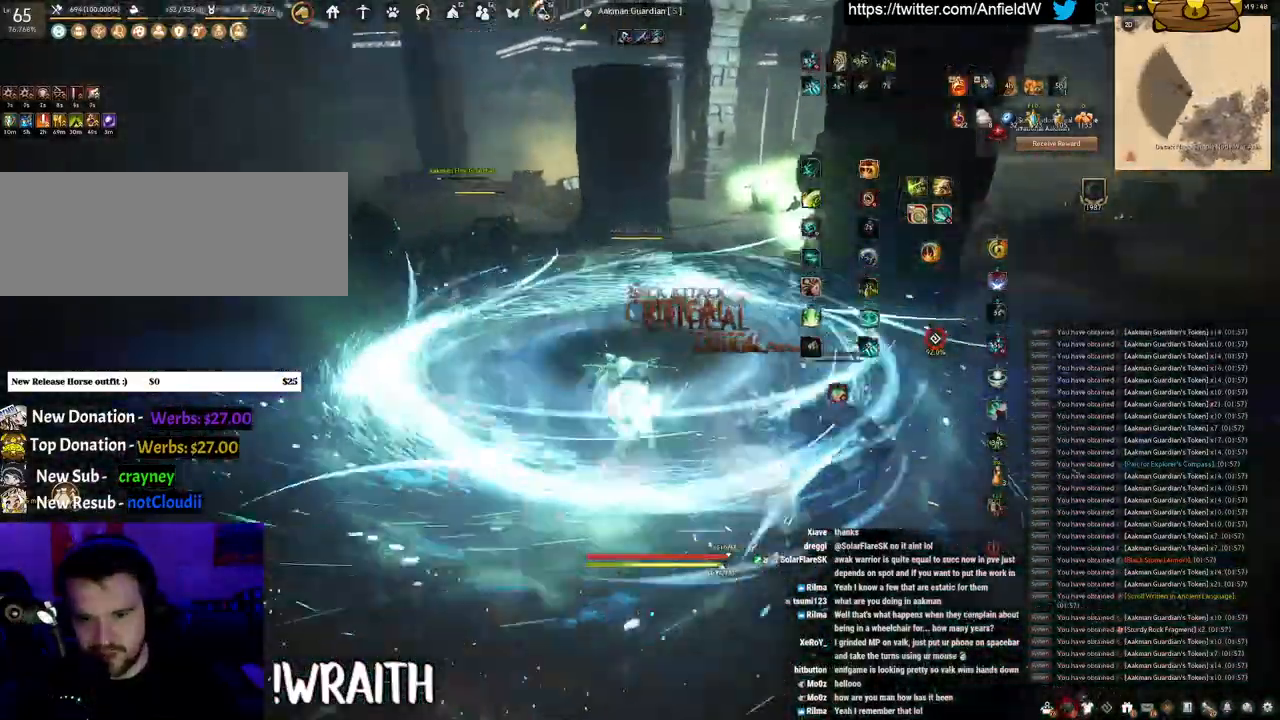
{"keys": [], "mouse": [], "events": [[117, "s", "down"], [450, "s", "up"], [500, "f", "up"]]}
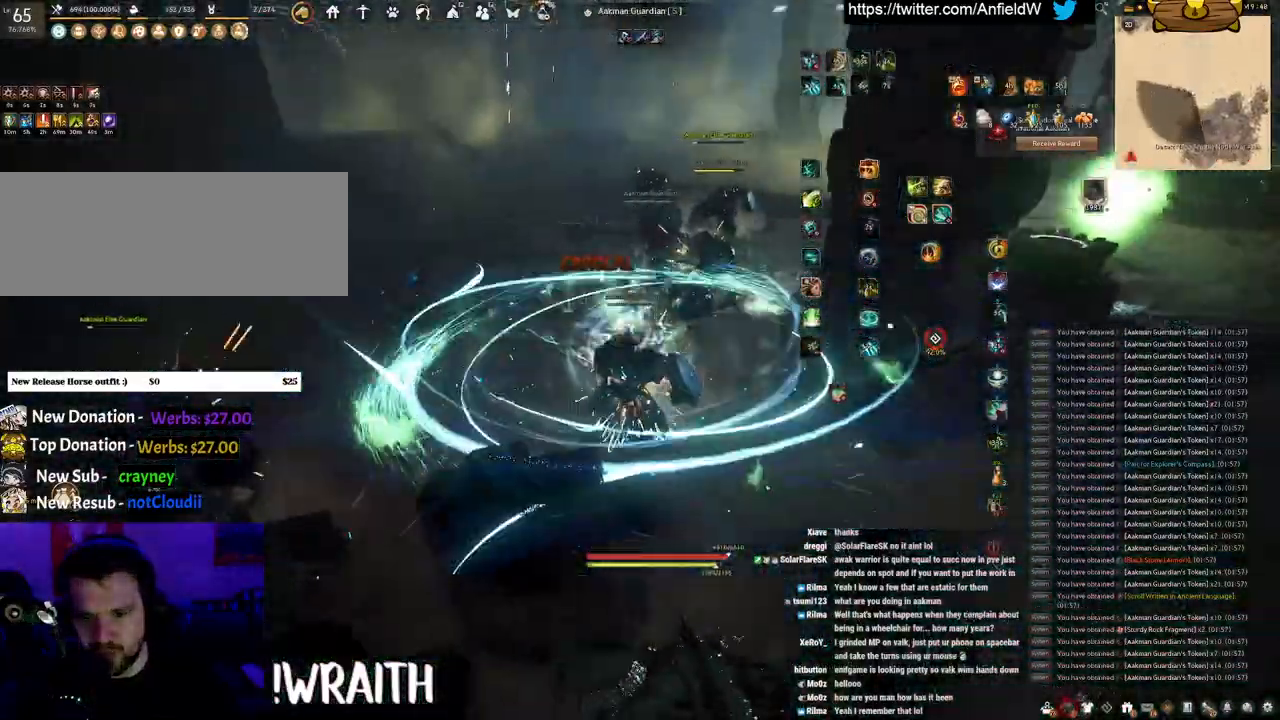
{"keys": ["shift"], "mouse": [], "events": [[67, "mouse_left", "down"], [417, "mouse_left", "up"], [417, "shift", "down"]]}